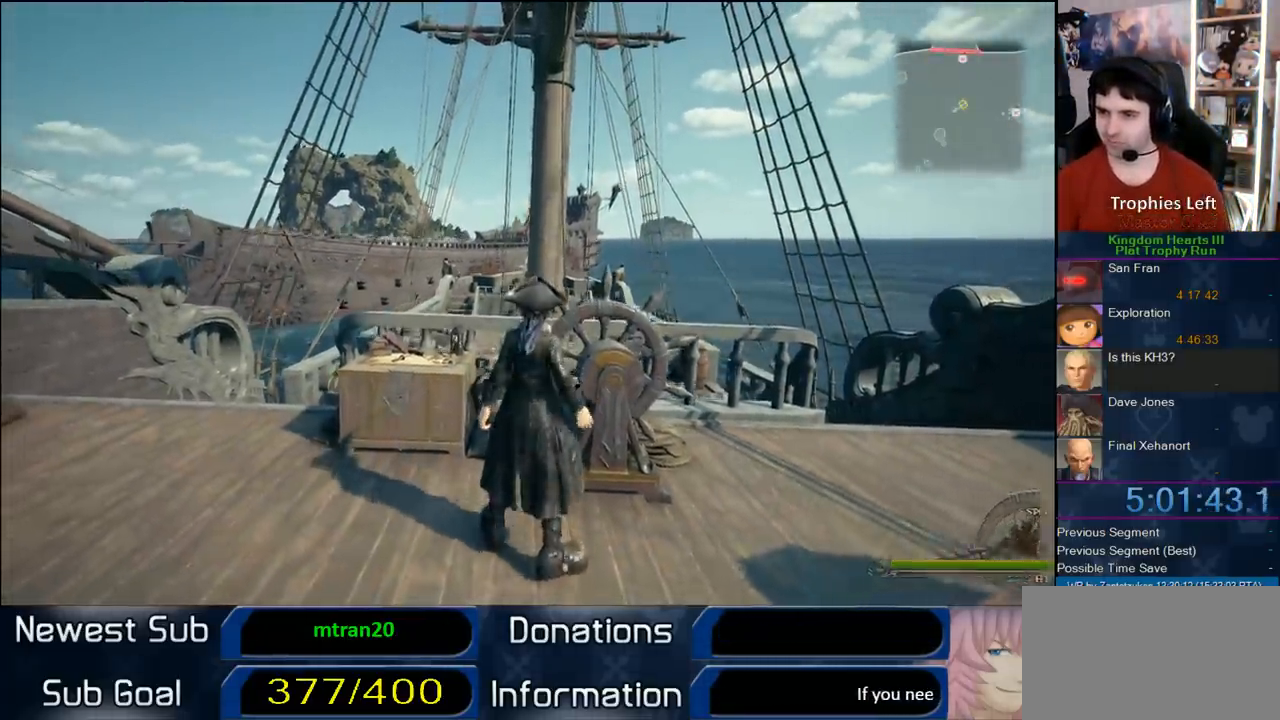
Gameplay with a controller (PlayStation layout); each line is a JSON object with the inputs held at the frame after it. "button_events" lists button changes between this image and that frame as [ms after this image, input, new state], when the widget could be followed in between (sticks are given only as held states). This document gives stick clicks only as held states, not as events.
{"buttons": ["DPAD_DOWN"], "left_stick": "center", "right_stick": "center", "button_events": [[450, "DPAD_DOWN", "down"]]}
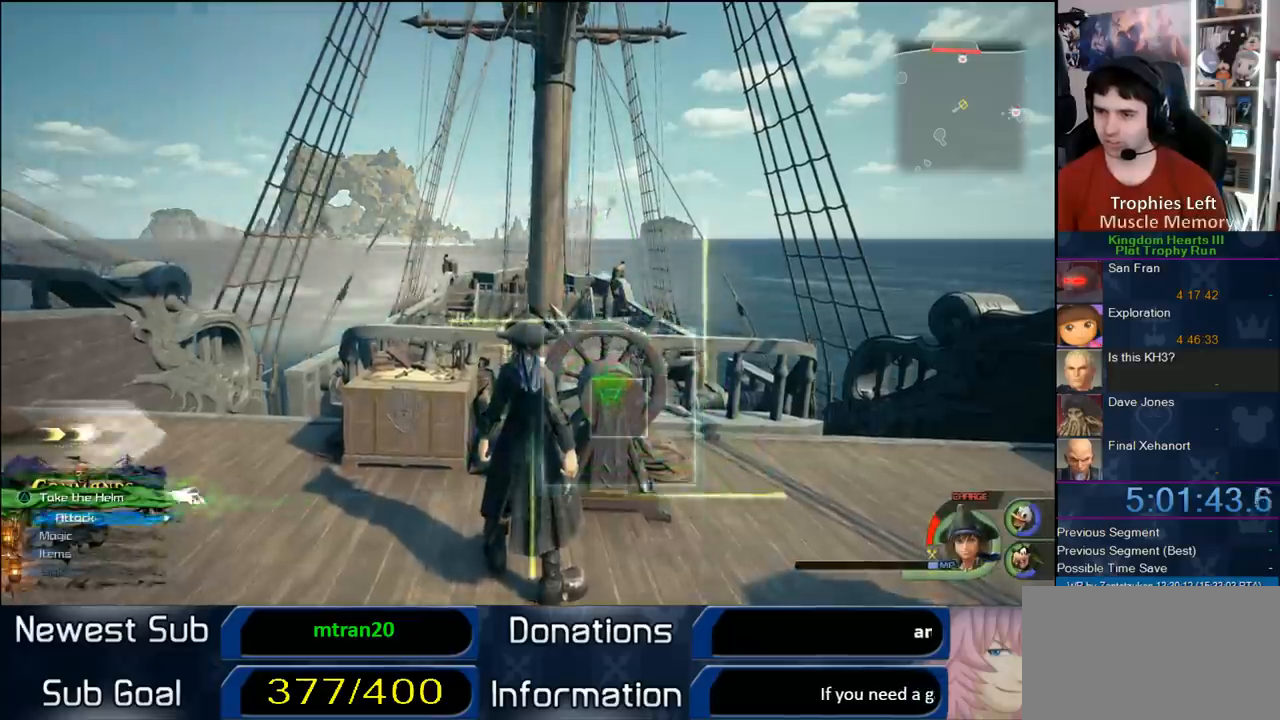
{"buttons": ["DPAD_DOWN"], "left_stick": "center", "right_stick": "center", "button_events": [[83, "CIRCLE", "down"], [133, "DPAD_DOWN", "up"], [183, "CIRCLE", "up"], [300, "DPAD_DOWN", "down"], [400, "DPAD_DOWN", "up"], [450, "DPAD_DOWN", "down"]]}
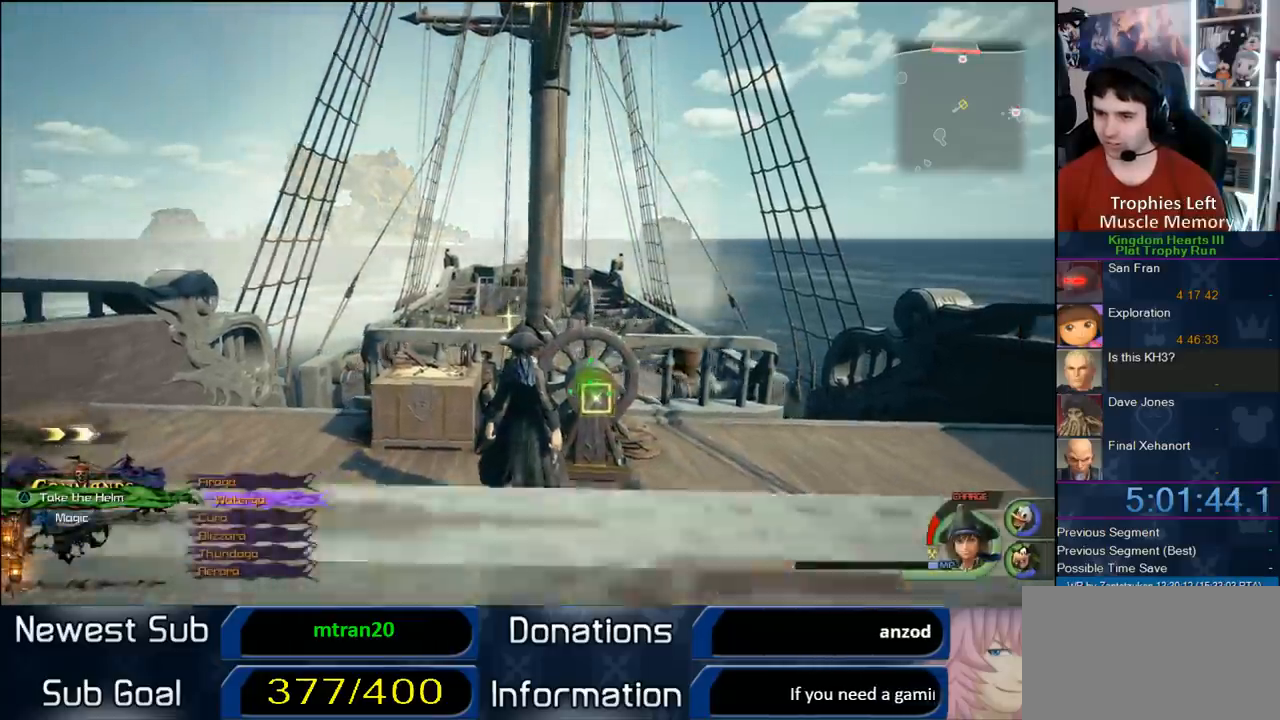
{"buttons": ["CIRCLE"], "left_stick": "center", "right_stick": "center", "button_events": [[117, "DPAD_DOWN", "up"], [200, "CIRCLE", "down"], [433, "CIRCLE", "up"], [483, "CIRCLE", "down"]]}
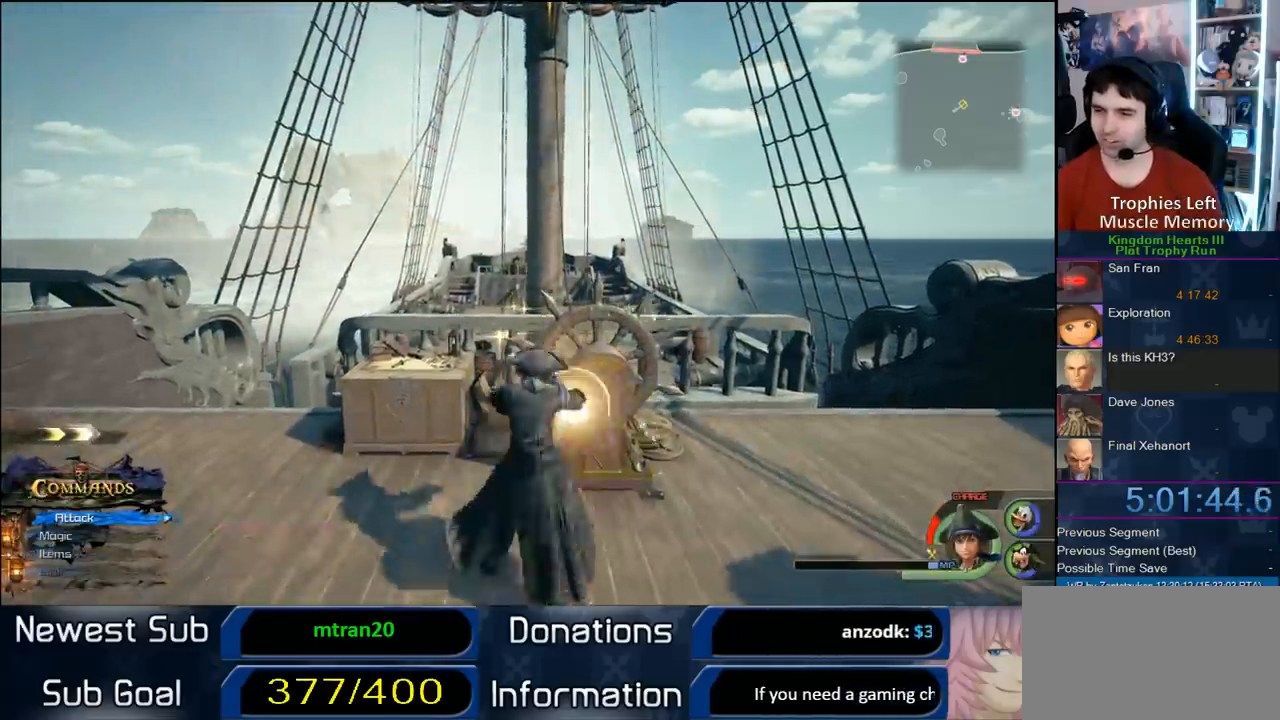
{"buttons": [], "left_stick": "center", "right_stick": "center", "button_events": [[150, "CIRCLE", "up"]]}
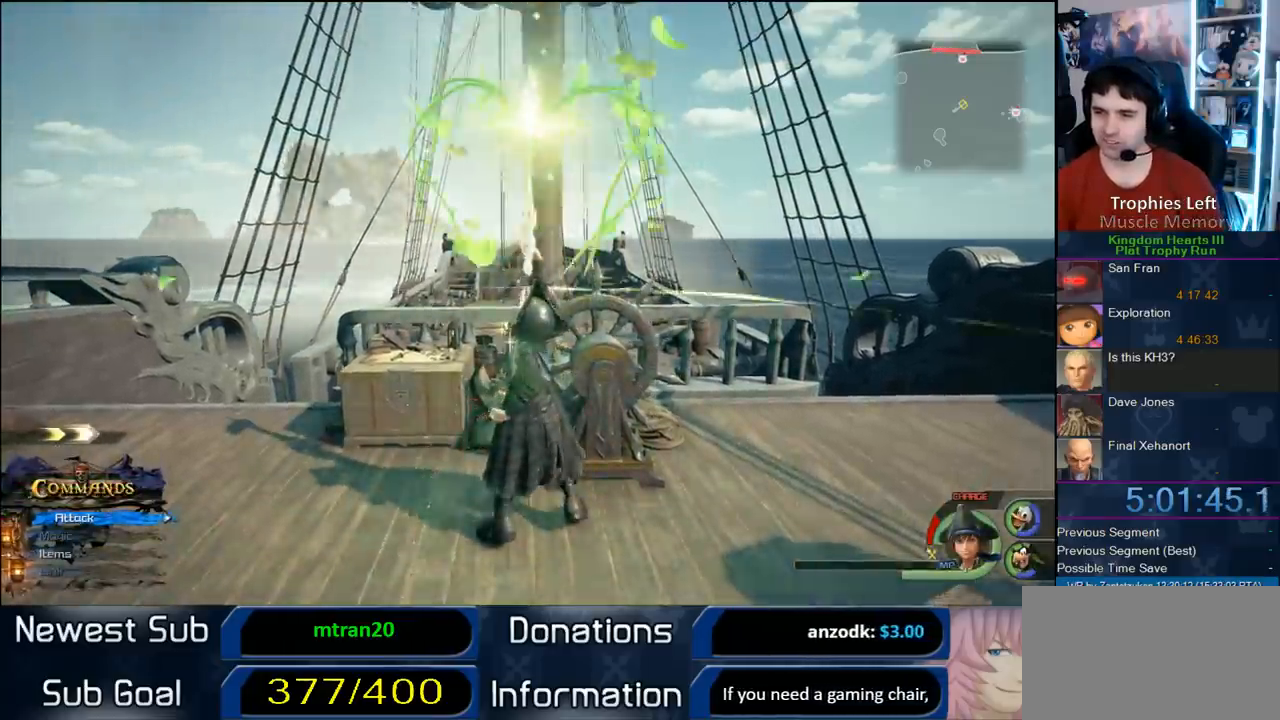
{"buttons": [], "left_stick": "up-right", "right_stick": "center", "button_events": []}
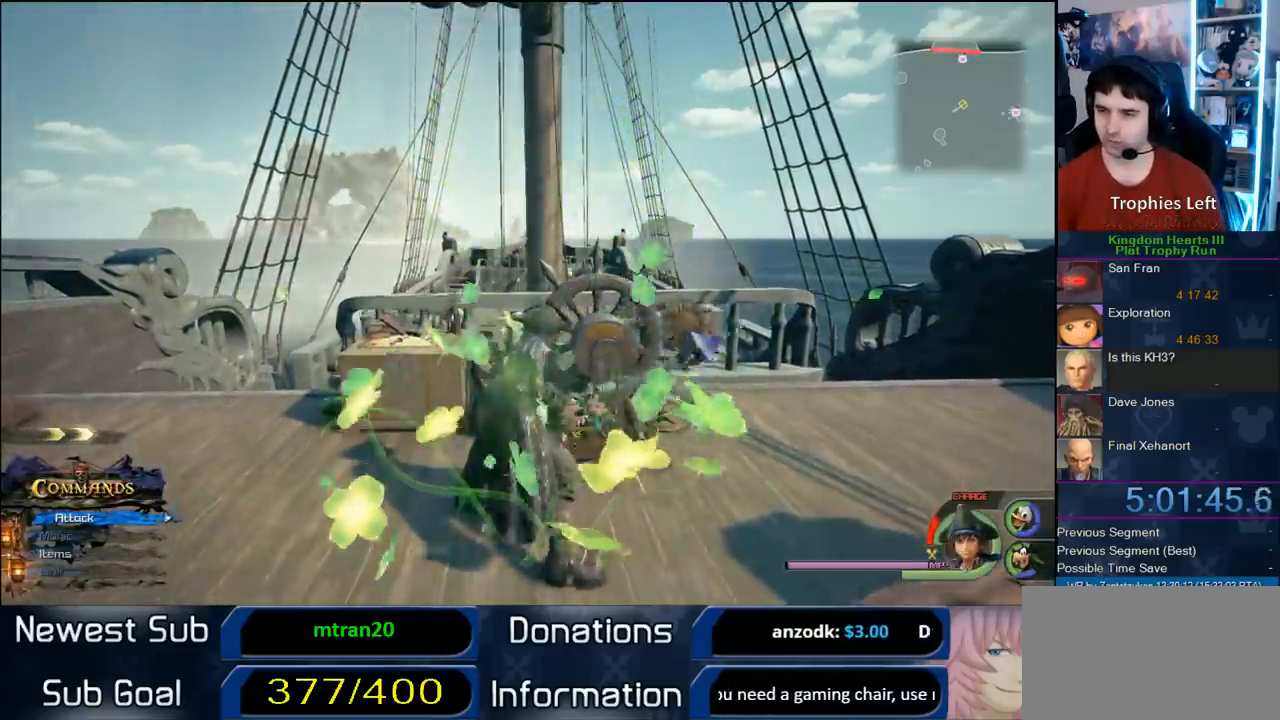
{"buttons": [], "left_stick": "center", "right_stick": "center", "button_events": [[233, "TRIANGLE", "down"], [350, "TRIANGLE", "up"]]}
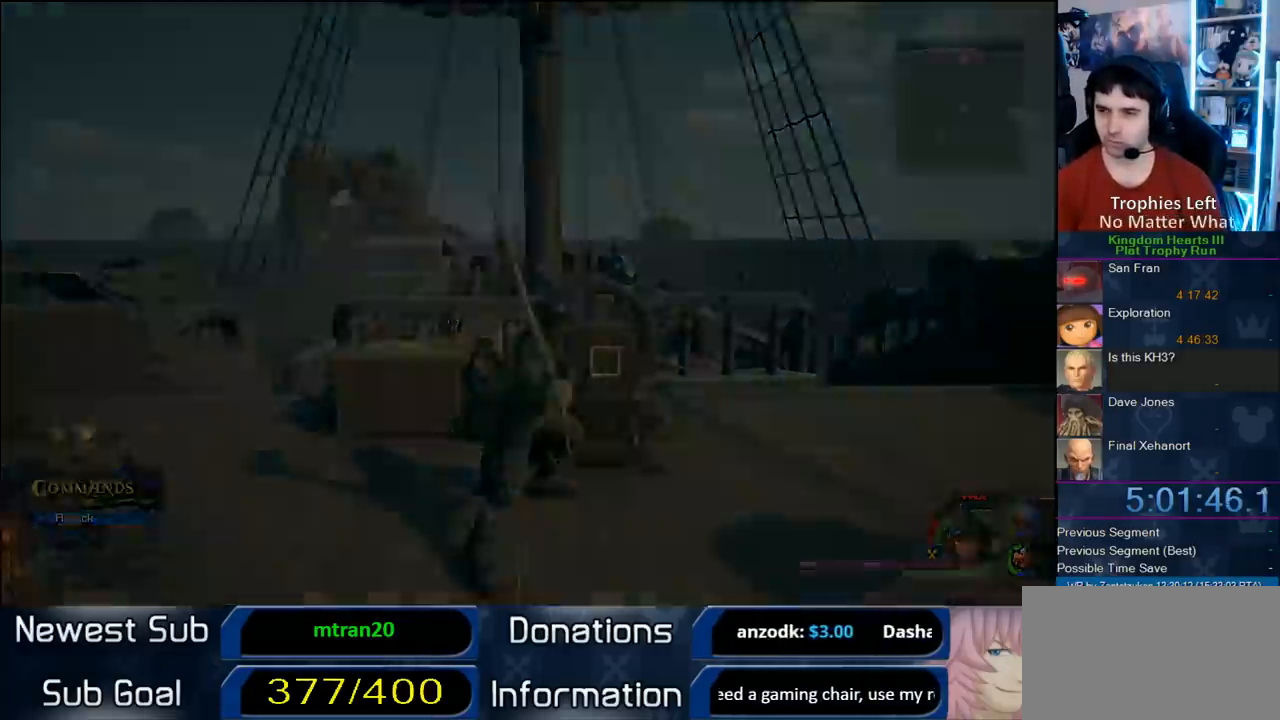
{"buttons": [], "left_stick": "center", "right_stick": "center", "button_events": []}
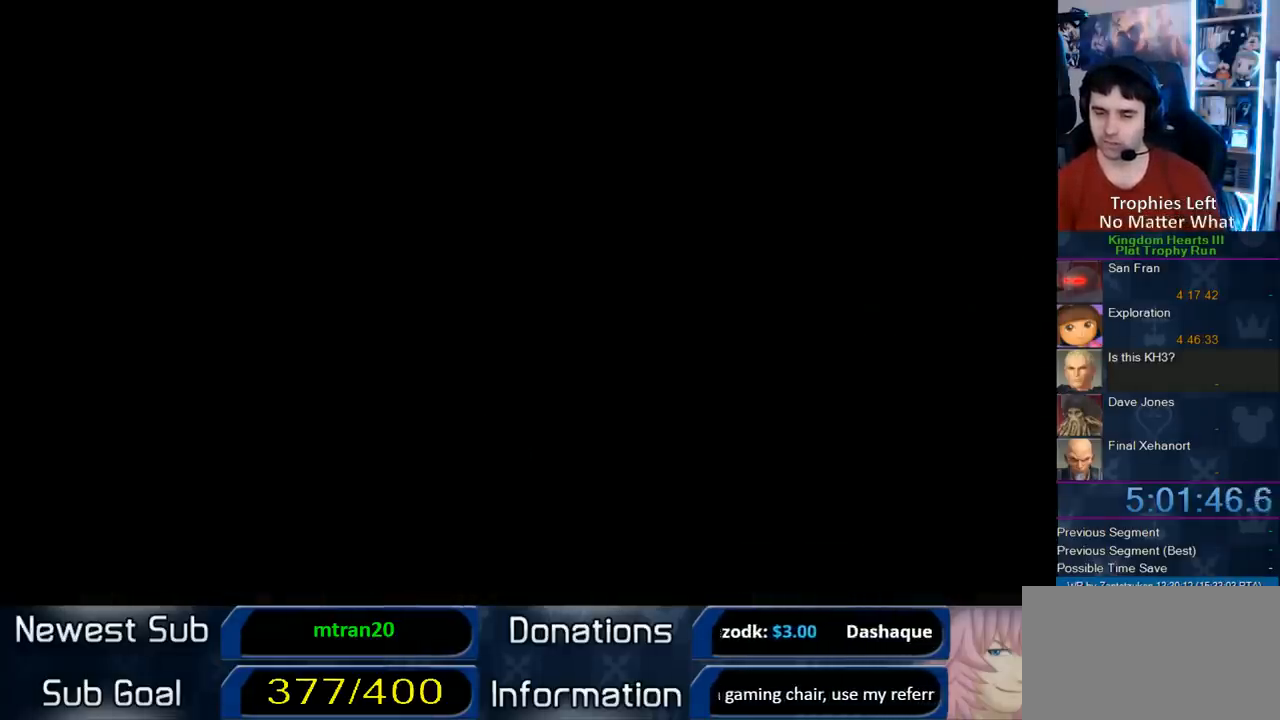
{"buttons": [], "left_stick": "up-right", "right_stick": "center", "button_events": []}
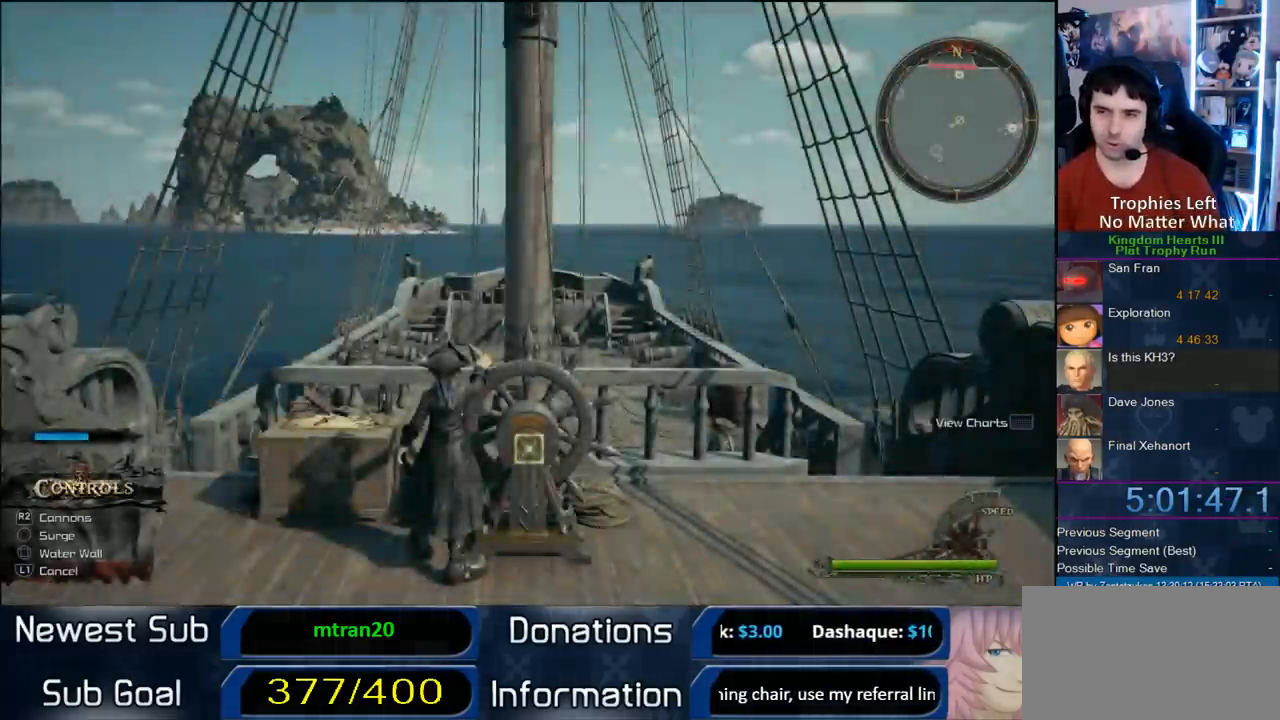
{"buttons": [], "left_stick": "up-right", "right_stick": "center", "button_events": []}
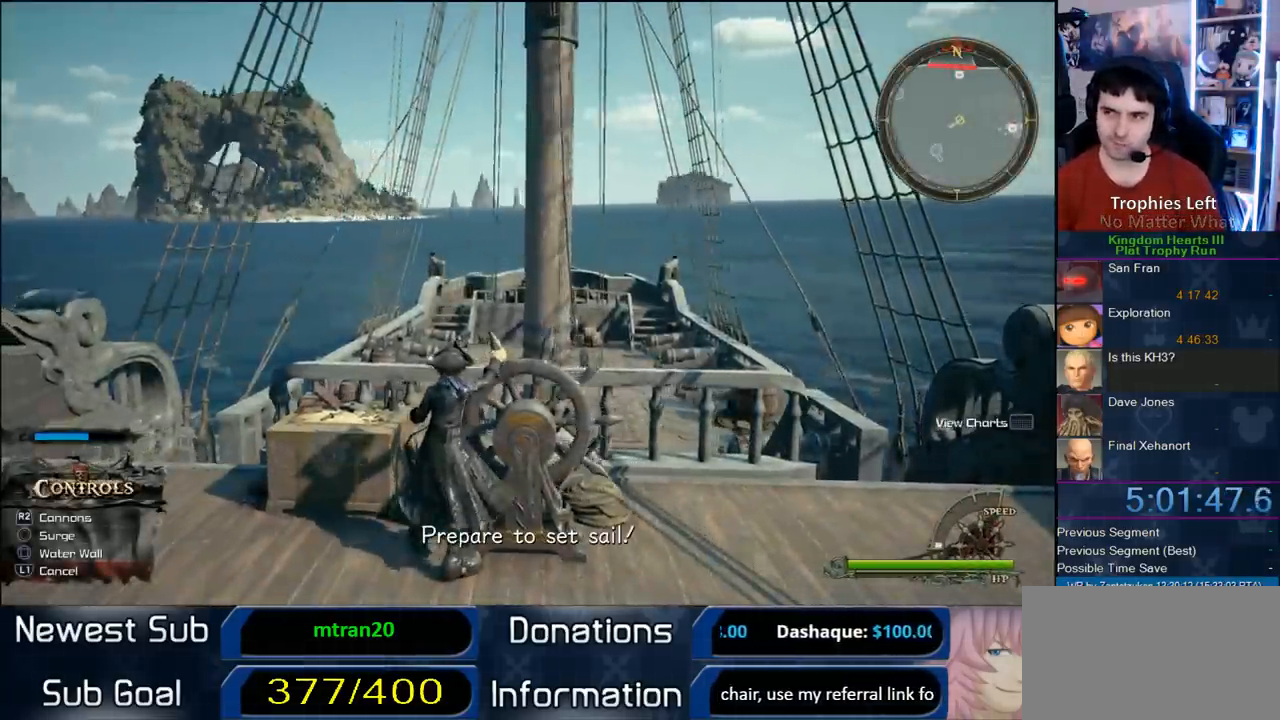
{"buttons": ["CROSS"], "left_stick": "up-right", "right_stick": "center", "button_events": [[350, "CROSS", "down"]]}
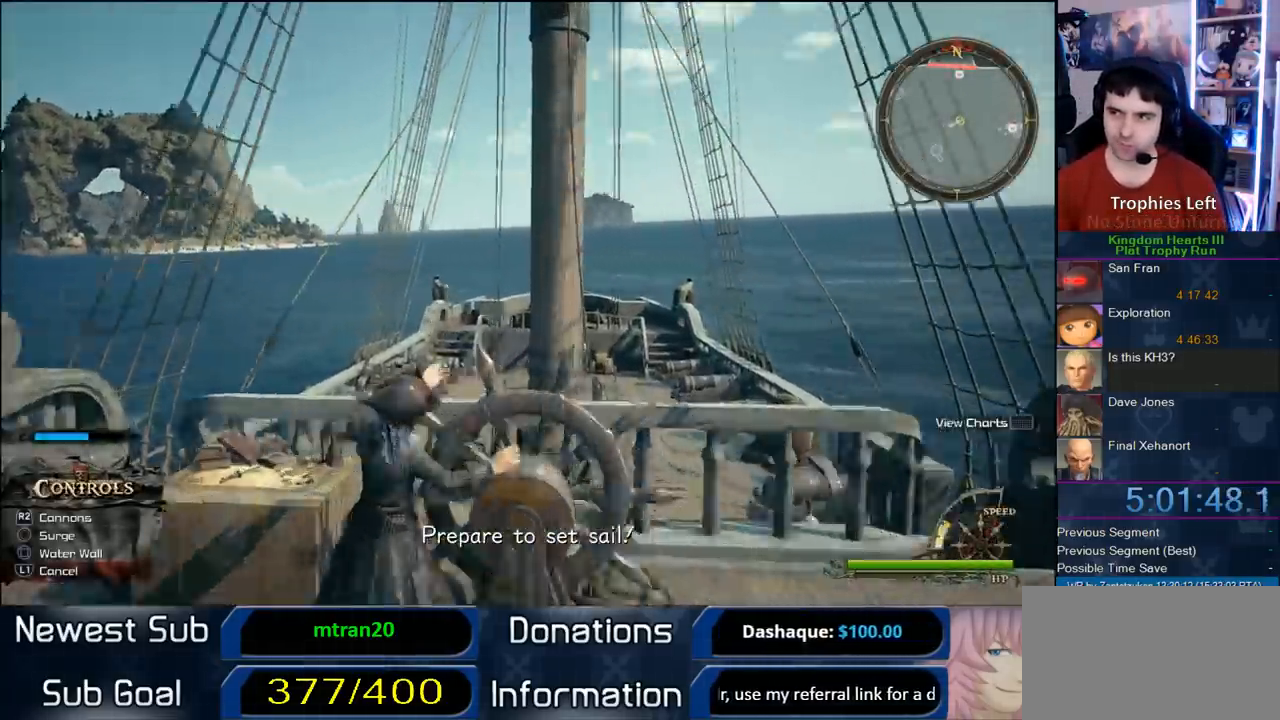
{"buttons": [], "left_stick": "up-right", "right_stick": "center", "button_events": [[17, "CROSS", "up"]]}
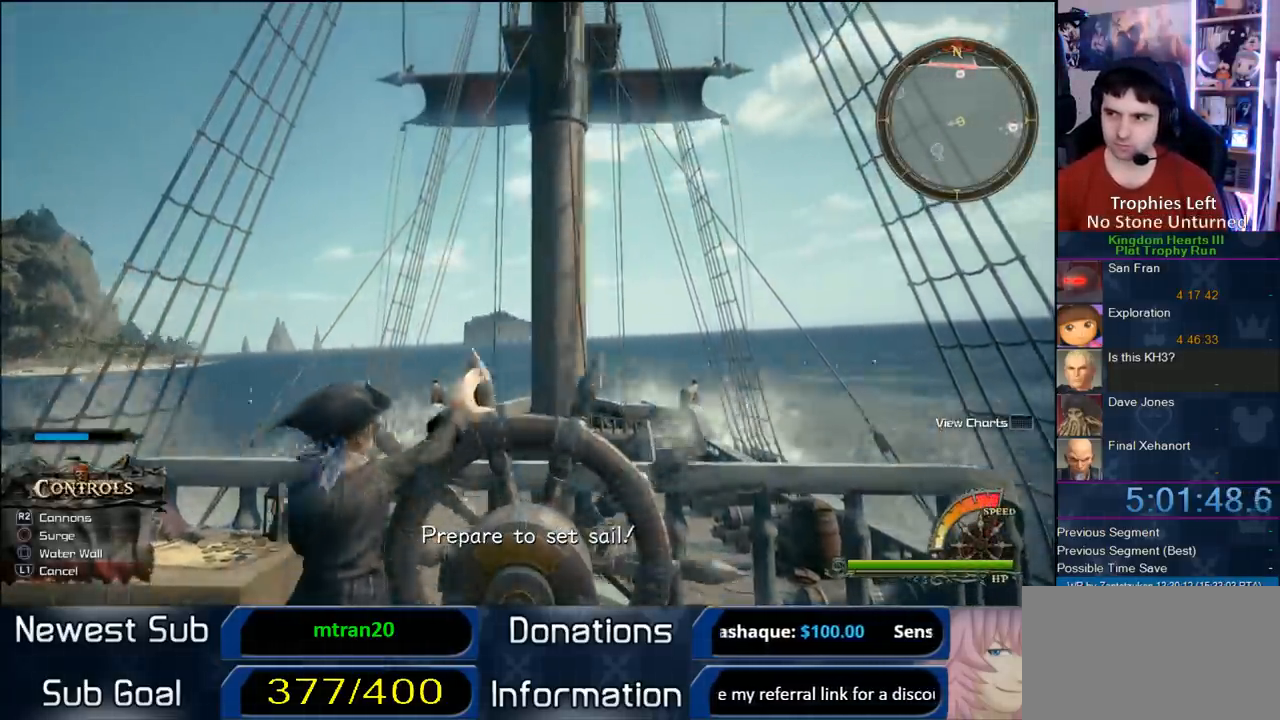
{"buttons": [], "left_stick": "up-right", "right_stick": "center", "button_events": []}
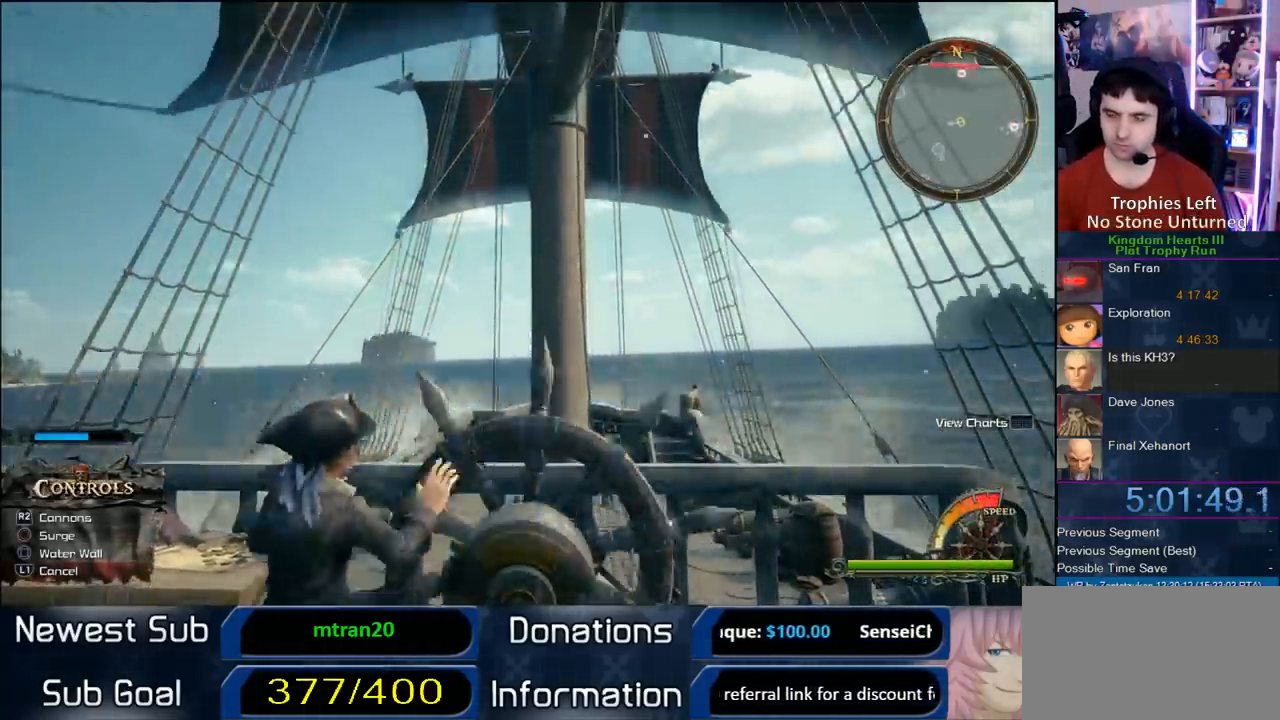
{"buttons": [], "left_stick": "up-left", "right_stick": "center", "button_events": []}
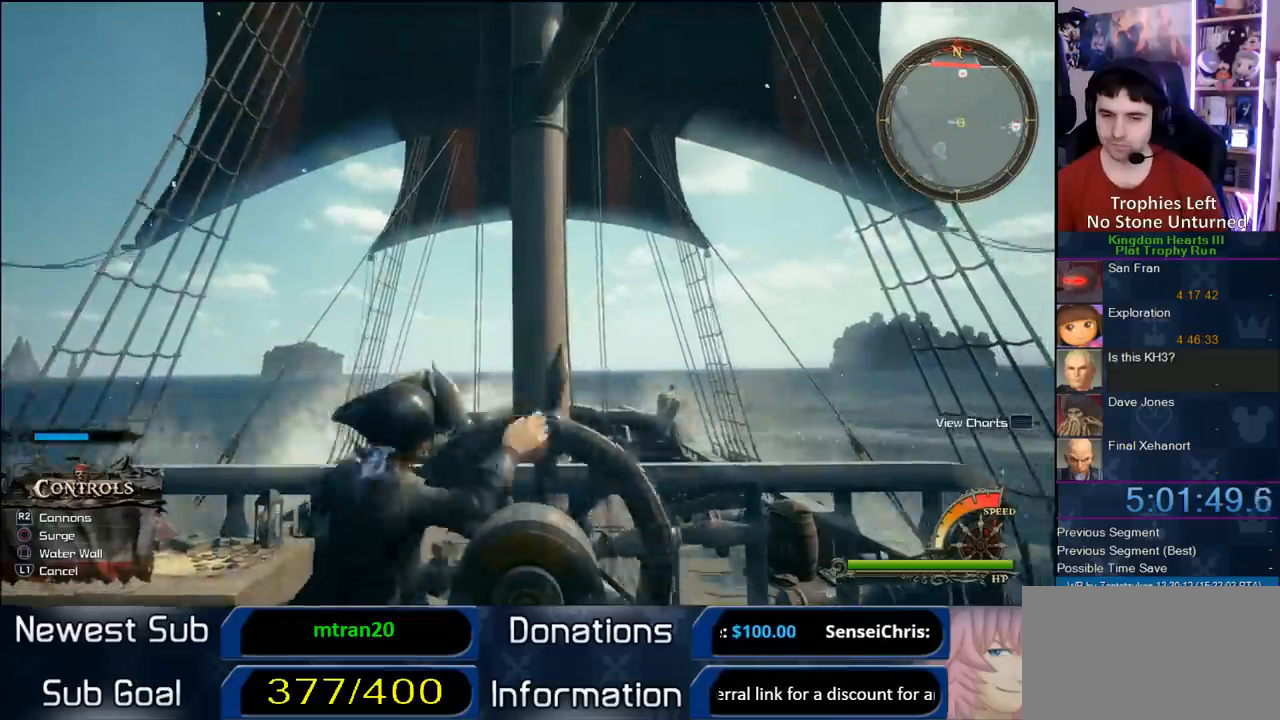
{"buttons": ["CROSS"], "left_stick": "up-left", "right_stick": "center", "button_events": [[133, "CROSS", "down"], [267, "CROSS", "up"], [333, "CROSS", "down"]]}
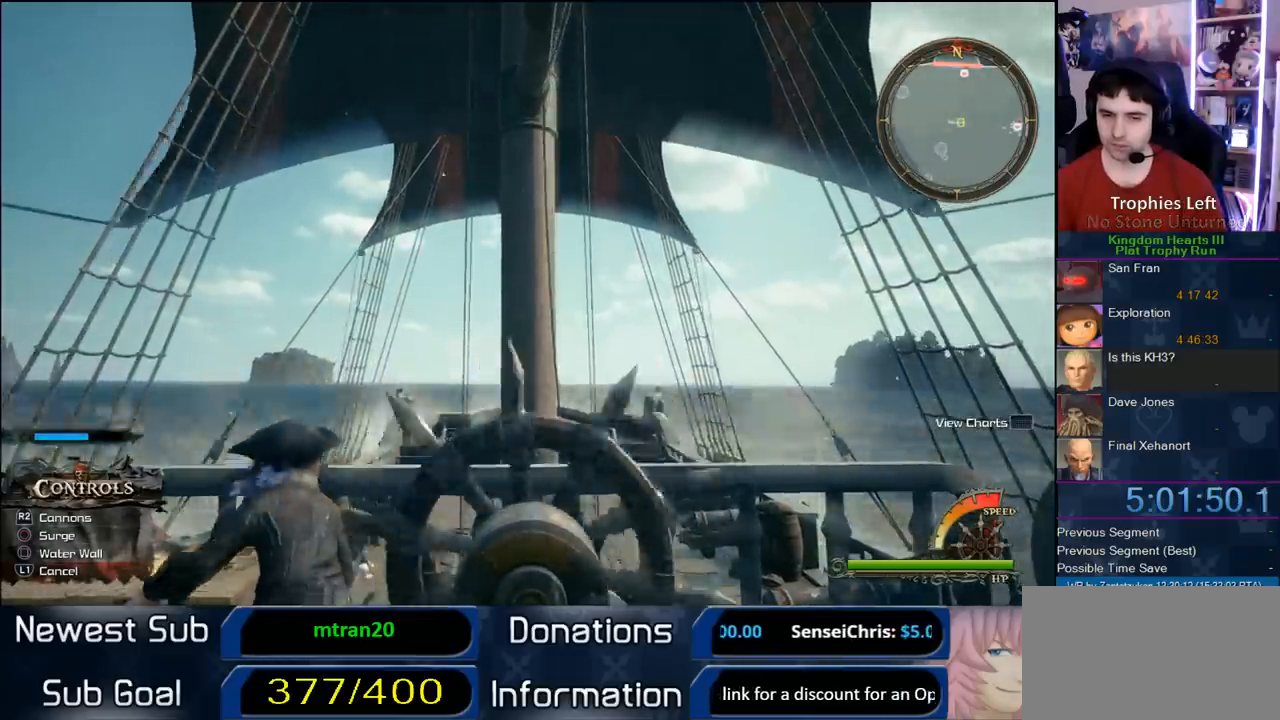
{"buttons": [], "left_stick": "up-left", "right_stick": "center", "button_events": [[117, "CROSS", "up"], [200, "CROSS", "down"], [333, "CROSS", "up"], [383, "CROSS", "down"], [450, "CROSS", "up"]]}
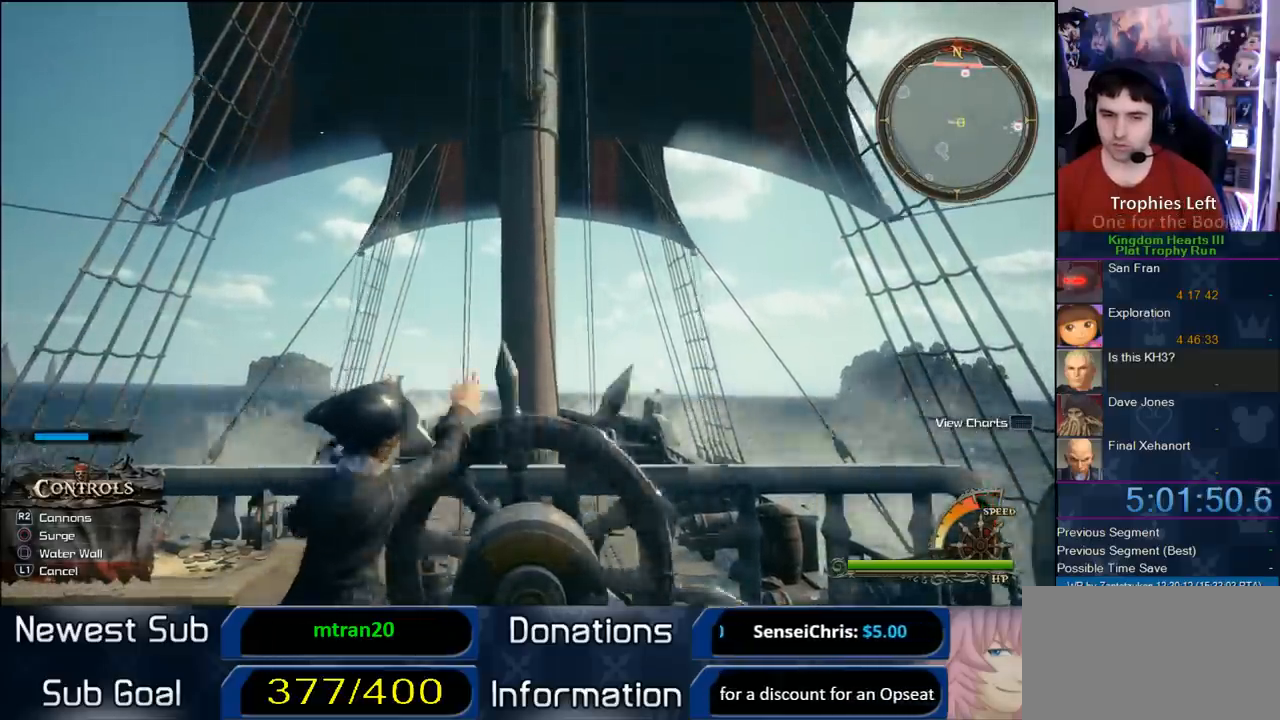
{"buttons": [], "left_stick": "up-left", "right_stick": "center", "button_events": [[50, "CROSS", "down"], [133, "CROSS", "up"], [183, "CROSS", "down"], [317, "CROSS", "up"], [383, "CROSS", "down"], [467, "CROSS", "up"]]}
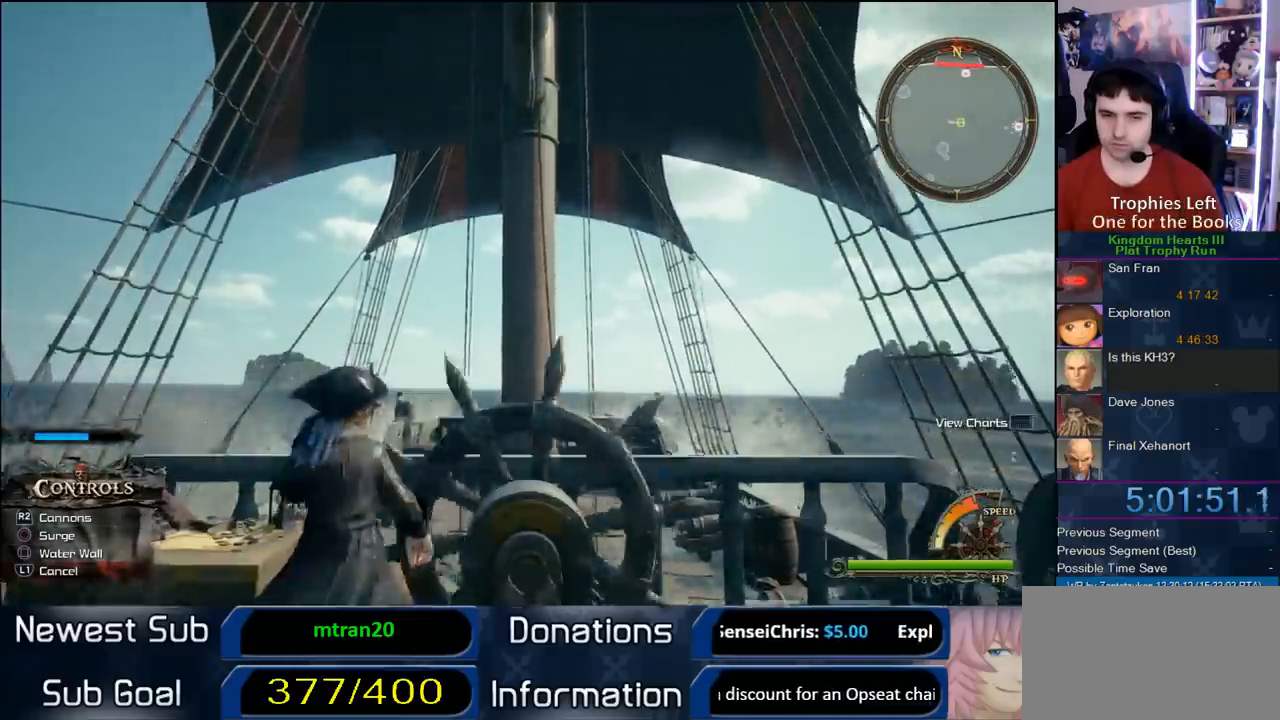
{"buttons": ["CROSS"], "left_stick": "up-left", "right_stick": "center", "button_events": [[50, "CROSS", "down"], [133, "CROSS", "up"], [183, "CROSS", "down"], [317, "CROSS", "up"], [450, "CROSS", "down"]]}
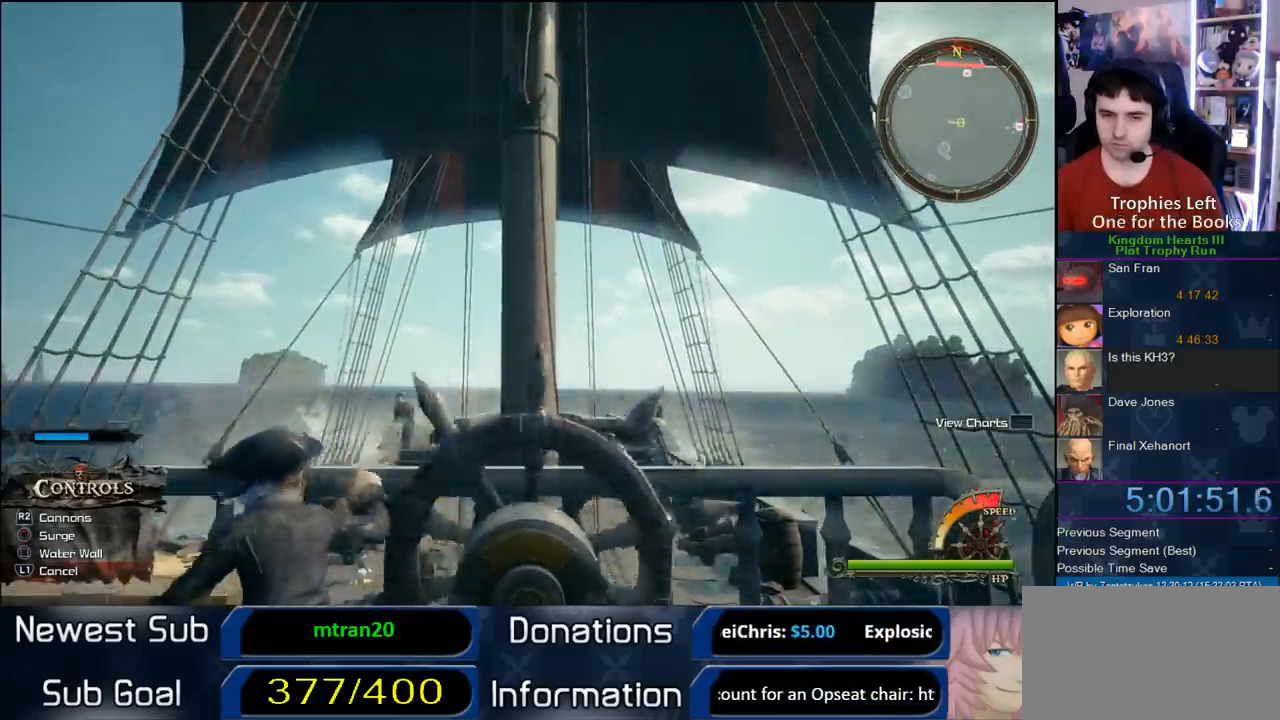
{"buttons": ["CROSS"], "left_stick": "up-left", "right_stick": "center", "button_events": [[50, "CROSS", "up"], [150, "CROSS", "down"], [300, "CROSS", "up"], [417, "CROSS", "down"]]}
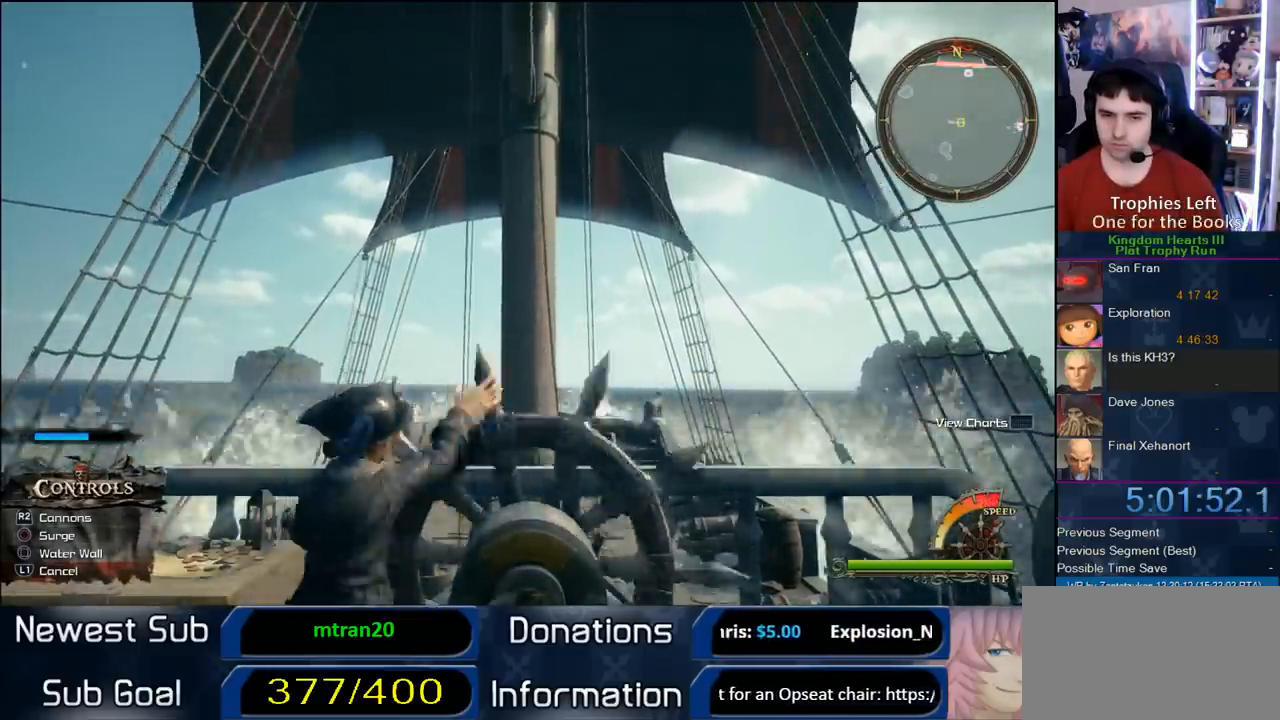
{"buttons": [], "left_stick": "up-left", "right_stick": "center", "button_events": [[417, "CROSS", "up"]]}
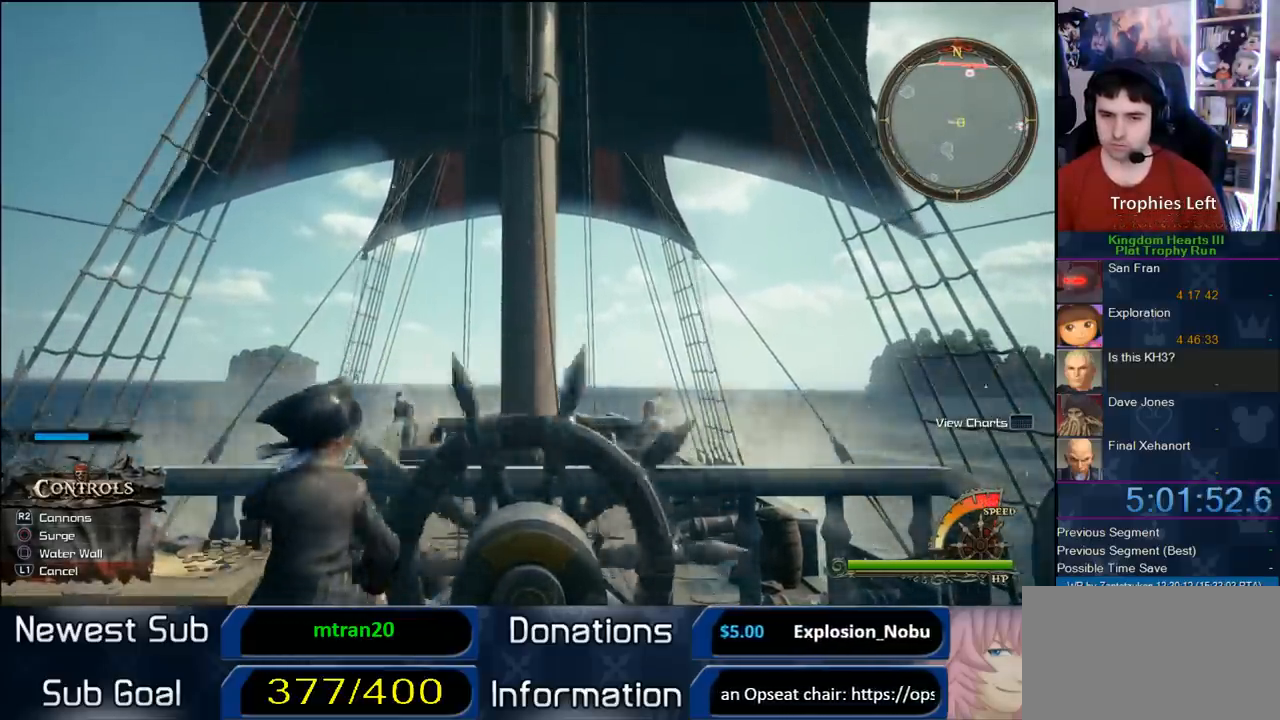
{"buttons": [], "left_stick": "up-left", "right_stick": "center", "button_events": [[17, "CROSS", "down"], [117, "CROSS", "up"], [183, "CROSS", "down"], [283, "CROSS", "up"], [383, "CROSS", "down"], [483, "CROSS", "up"]]}
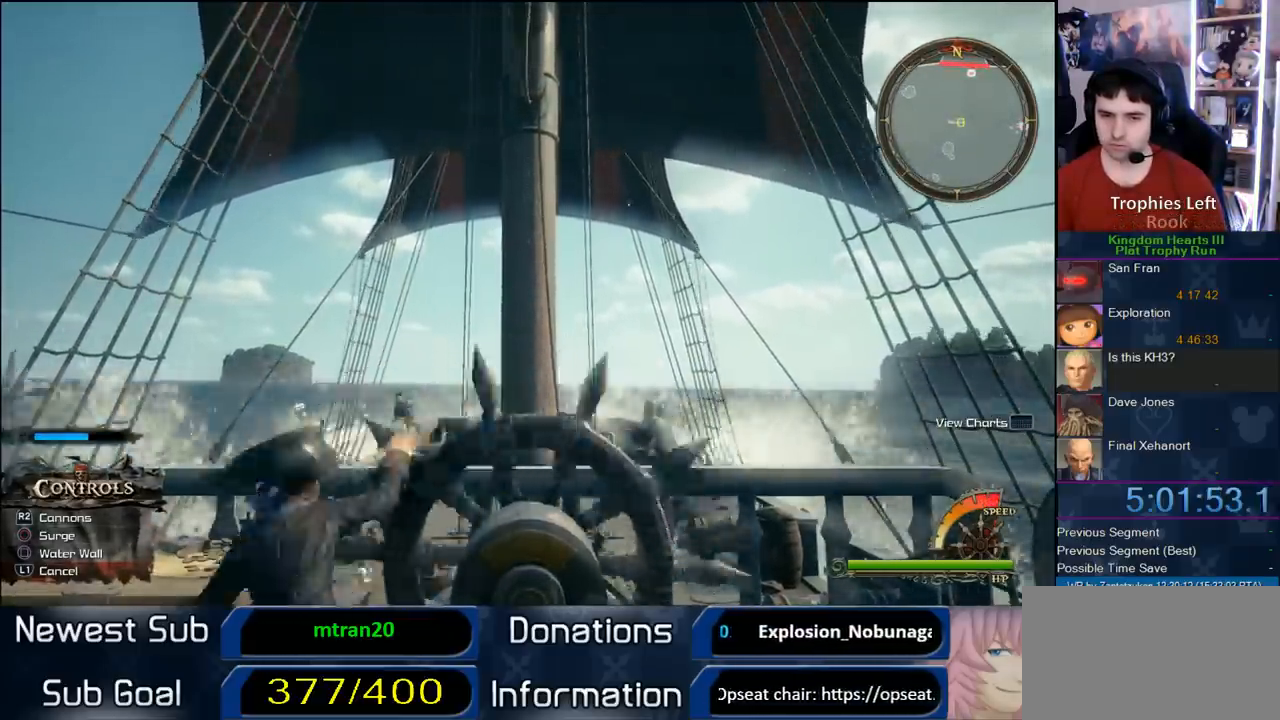
{"buttons": ["CROSS"], "left_stick": "up-left", "right_stick": "center", "button_events": [[83, "CROSS", "down"], [167, "CROSS", "up"], [267, "CROSS", "down"], [333, "CROSS", "up"], [433, "CROSS", "down"]]}
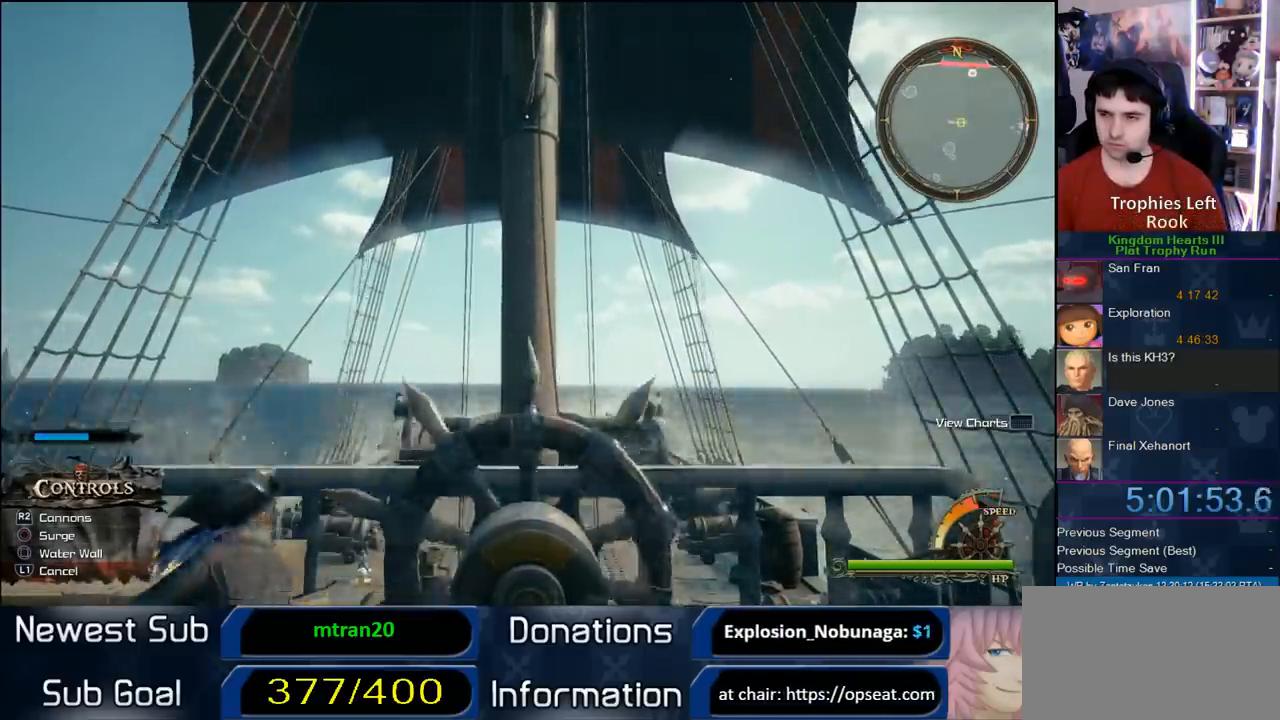
{"buttons": [], "left_stick": "up-left", "right_stick": "center", "button_events": [[33, "CROSS", "up"], [83, "CROSS", "down"], [200, "CROSS", "up"], [267, "CROSS", "down"], [400, "CROSS", "up"]]}
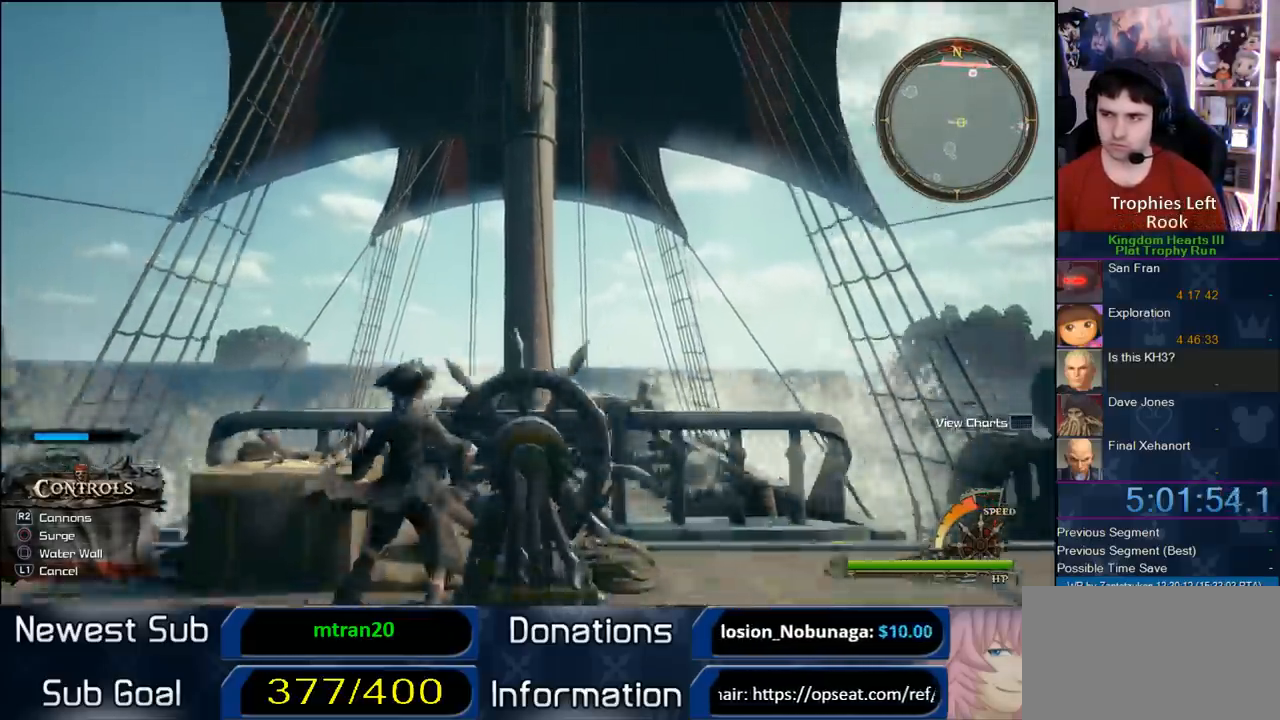
{"buttons": ["CROSS"], "left_stick": "up", "right_stick": "center", "button_events": [[17, "CROSS", "down"], [100, "CROSS", "up"], [217, "CROSS", "down"], [333, "CROSS", "up"], [450, "CROSS", "down"]]}
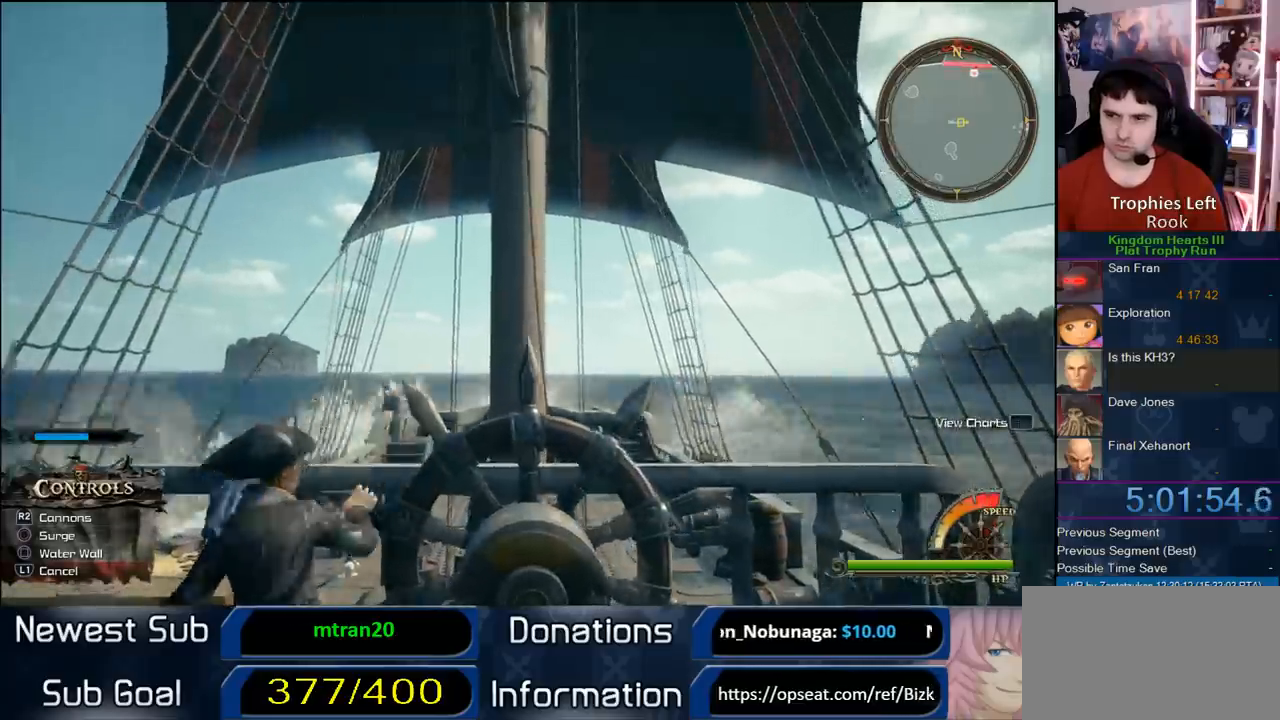
{"buttons": [], "left_stick": "up-left", "right_stick": "center", "button_events": [[33, "CROSS", "up"], [167, "CROSS", "down"], [300, "CROSS", "up"]]}
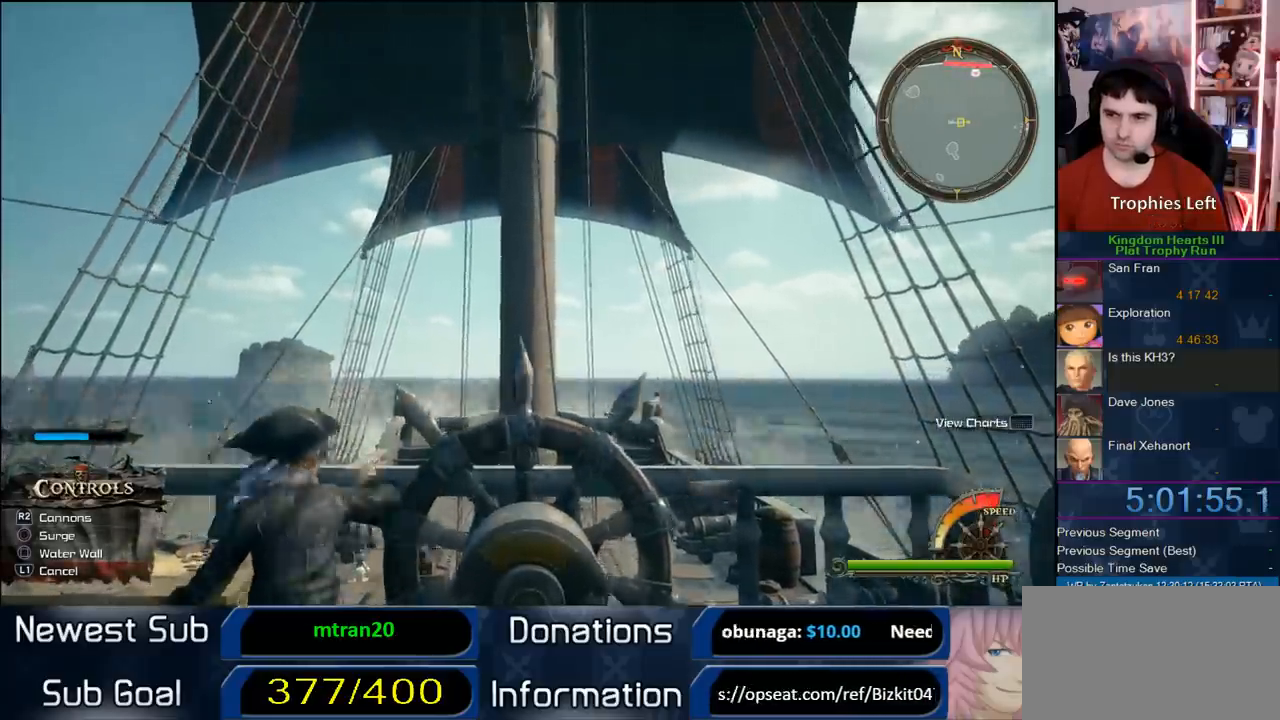
{"buttons": ["CROSS"], "left_stick": "up", "right_stick": "center", "button_events": [[50, "CROSS", "down"], [133, "CROSS", "up"], [250, "CROSS", "down"], [300, "CROSS", "up"], [417, "CROSS", "down"]]}
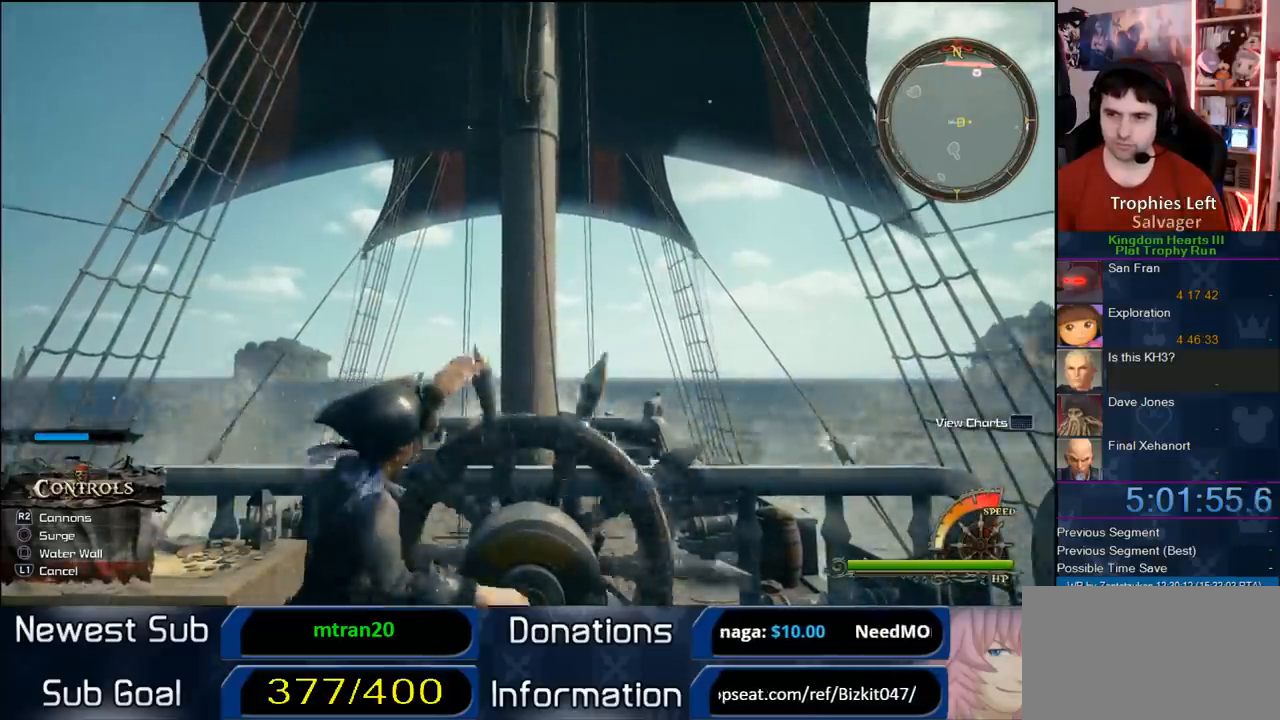
{"buttons": ["CROSS"], "left_stick": "up", "right_stick": "center", "button_events": [[83, "CROSS", "up"], [133, "CROSS", "down"], [250, "CROSS", "up"], [333, "CROSS", "down"], [433, "CROSS", "up"], [483, "CROSS", "down"]]}
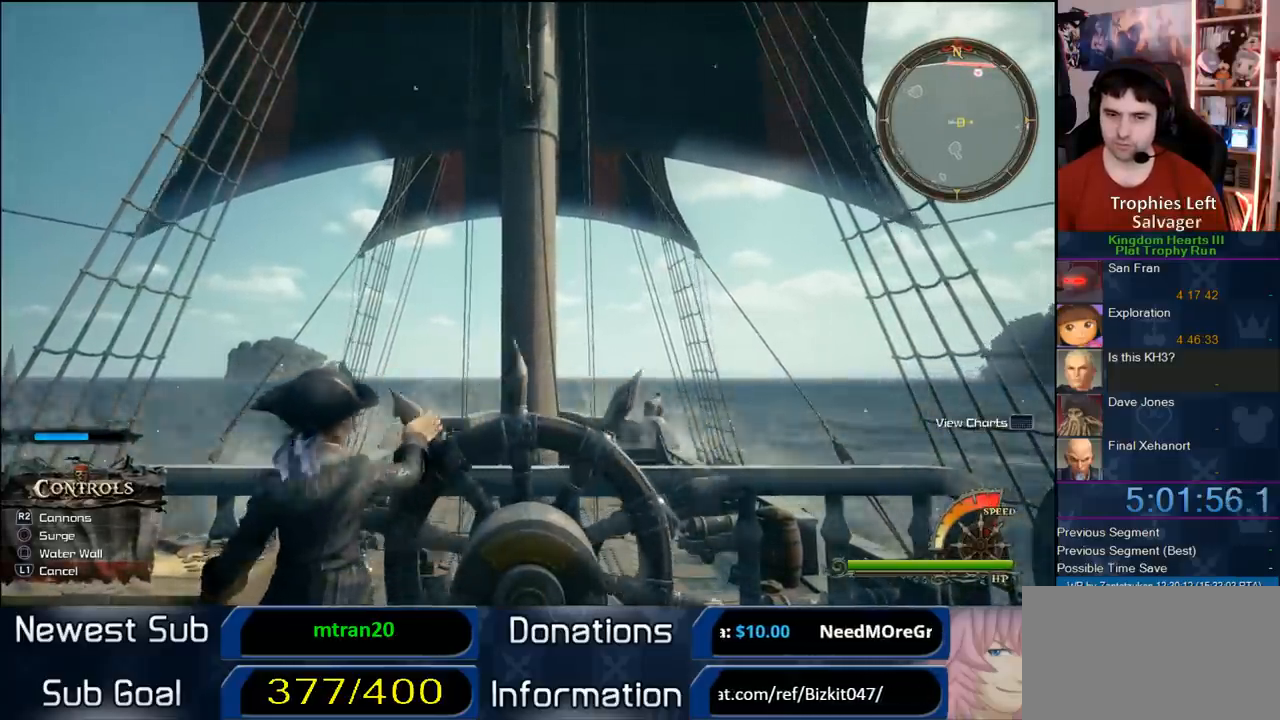
{"buttons": [], "left_stick": "up", "right_stick": "center", "button_events": [[117, "CROSS", "up"], [183, "CROSS", "down"], [317, "CROSS", "up"], [383, "CROSS", "down"], [483, "CROSS", "up"]]}
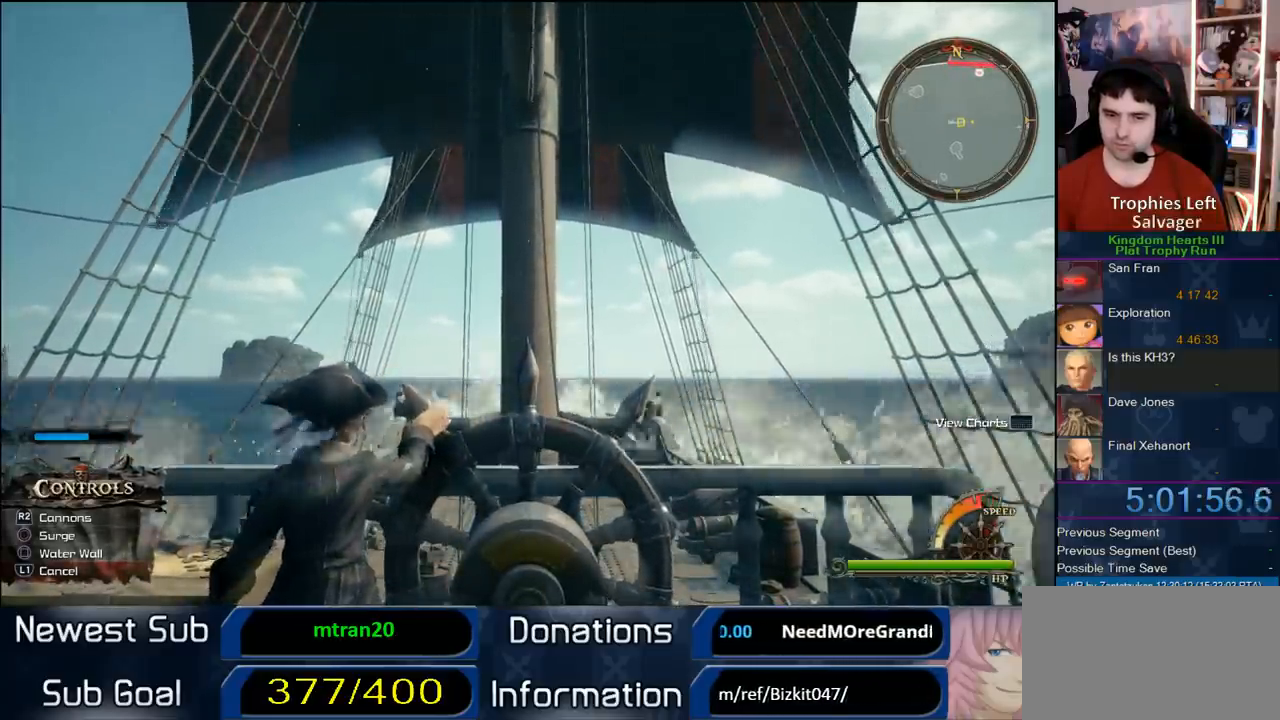
{"buttons": ["CROSS"], "left_stick": "up", "right_stick": "center", "button_events": [[50, "CROSS", "down"], [183, "CROSS", "up"], [267, "CROSS", "down"], [367, "CROSS", "up"], [433, "CROSS", "down"]]}